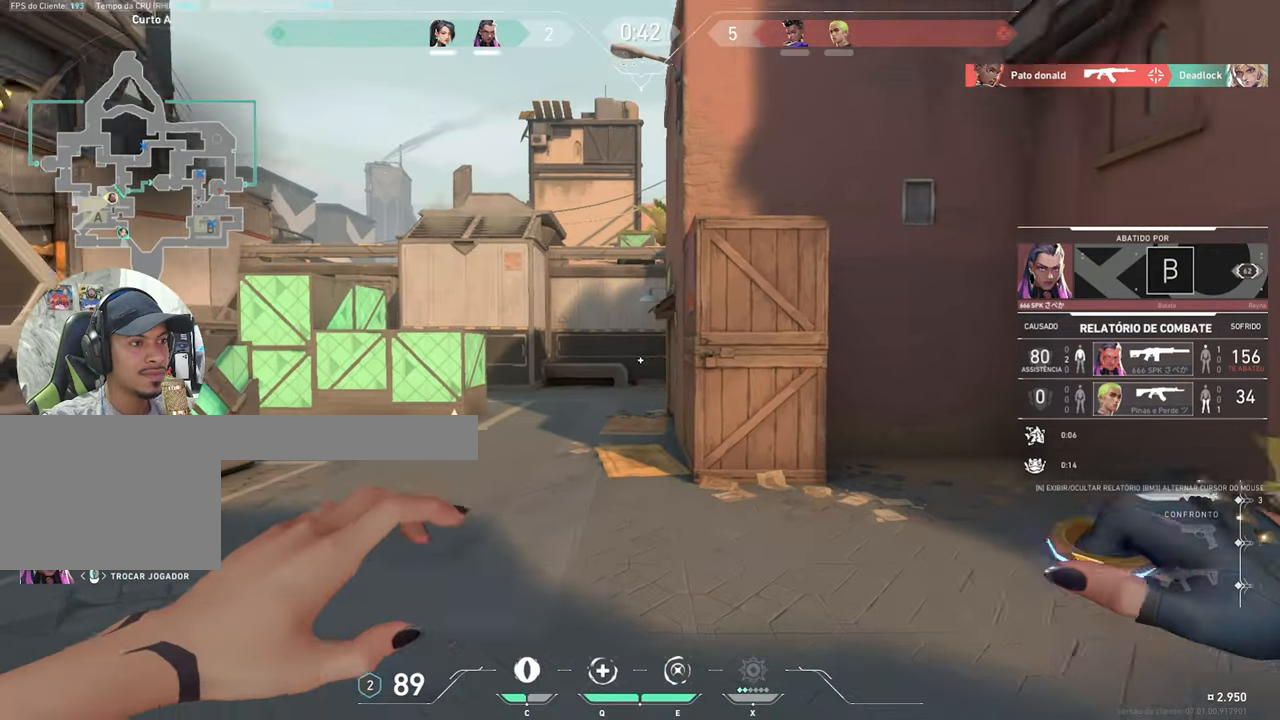
Gameplay with keyboard and mouse; each line is a JSON object with the keys and mouse buttons held at the frame after it. "events" lists presses ("down") and releases ("up") of "1", "2", "3", "4", "5", "a", "alt", "c", "caps_lock", "ctrl", "d", "e", "f", "g", "q", "r", "s", "shift", "space", "t", "tab", "v", "w", "x", "z", "mouse_left", "mouse_wheel" and "mouse_right" between this image and that frame as [ms after this image, input, new state], when the widget could be followed in between. "mouse_left", "mouse_wheel", "mouse_right" = the "left", "wheel", "right" buttons of the "mouse" list. No other keys are recorded. "wheel" means that the mouse wheel is clicked or scrolled. "mouse_move" is the direction in which the mouse moves at that frame (one of eight, or "still"), when it could be read.
{"keys": [], "mouse": [], "mouse_move": "still", "events": []}
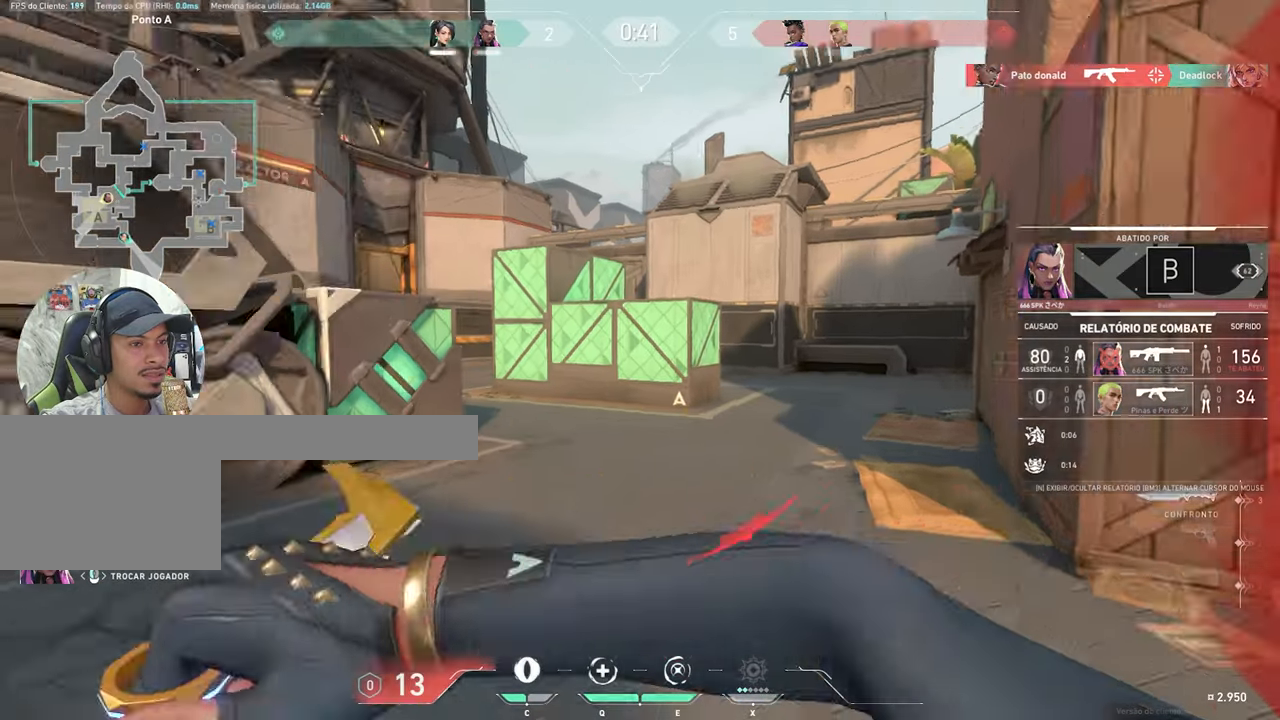
{"keys": [], "mouse": [], "mouse_move": "still", "events": []}
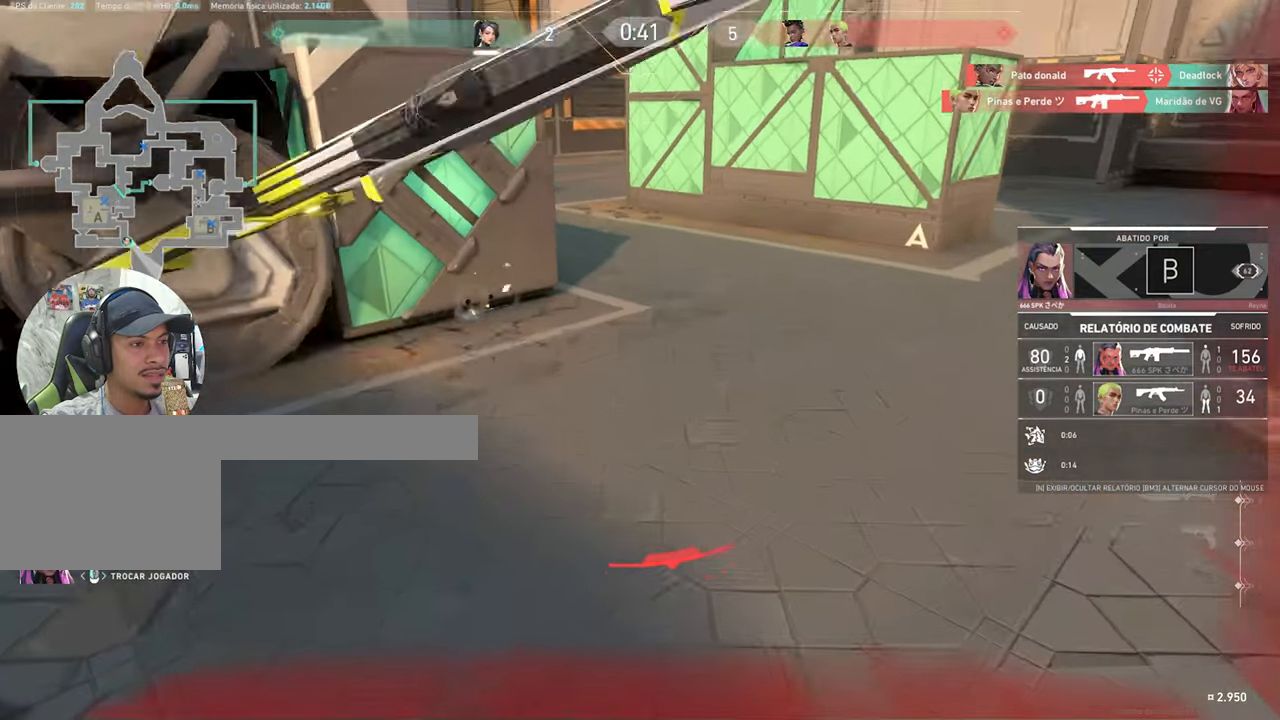
{"keys": [], "mouse": [], "mouse_move": "still", "events": [[133, "mouse_left", "down"], [167, "mouse_left", "up"]]}
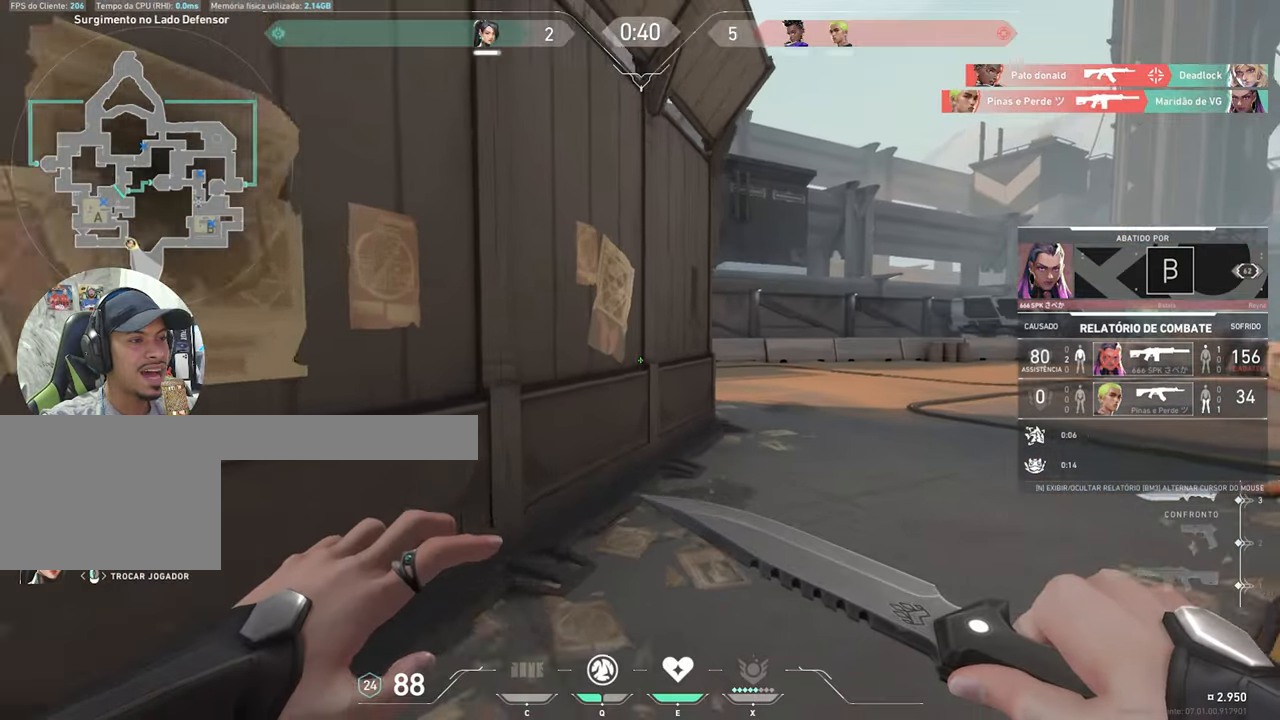
{"keys": [], "mouse": [], "mouse_move": "still", "events": []}
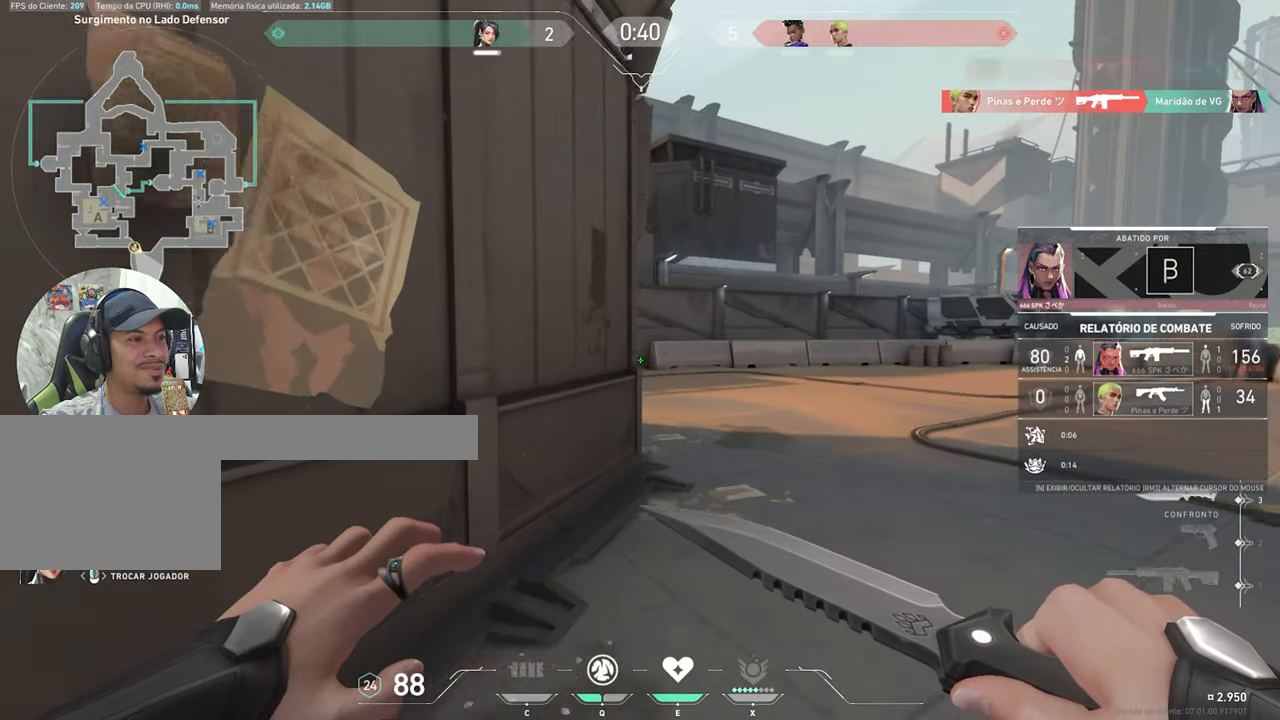
{"keys": [], "mouse": [], "mouse_move": "still", "events": []}
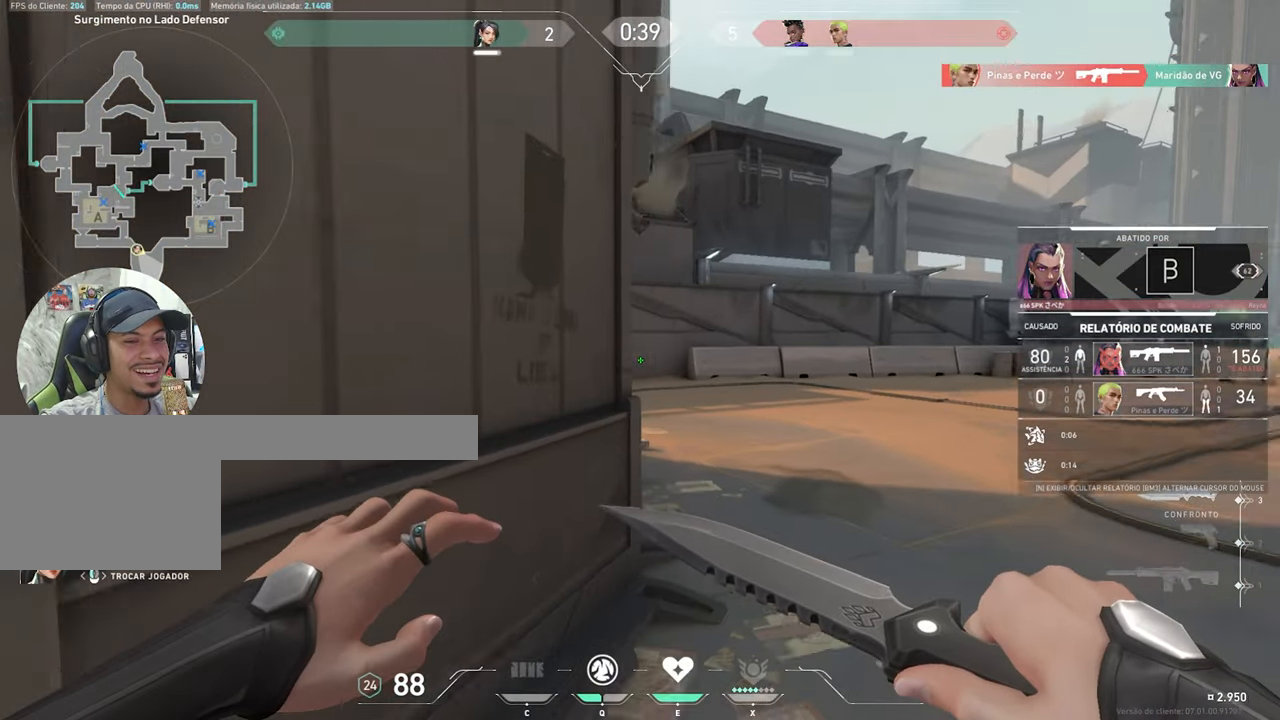
{"keys": [], "mouse": [], "mouse_move": "still", "events": [[400, "mouse_left", "down"], [500, "mouse_left", "up"]]}
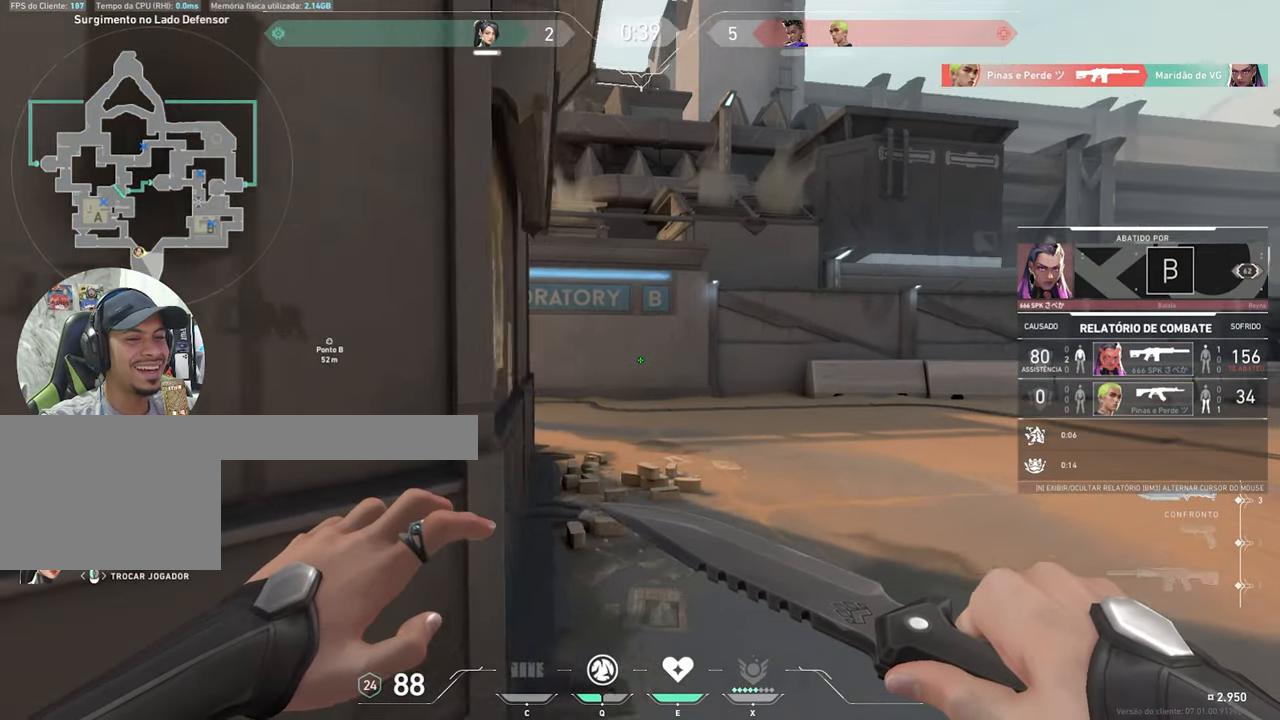
{"keys": [], "mouse": [], "mouse_move": "still", "events": []}
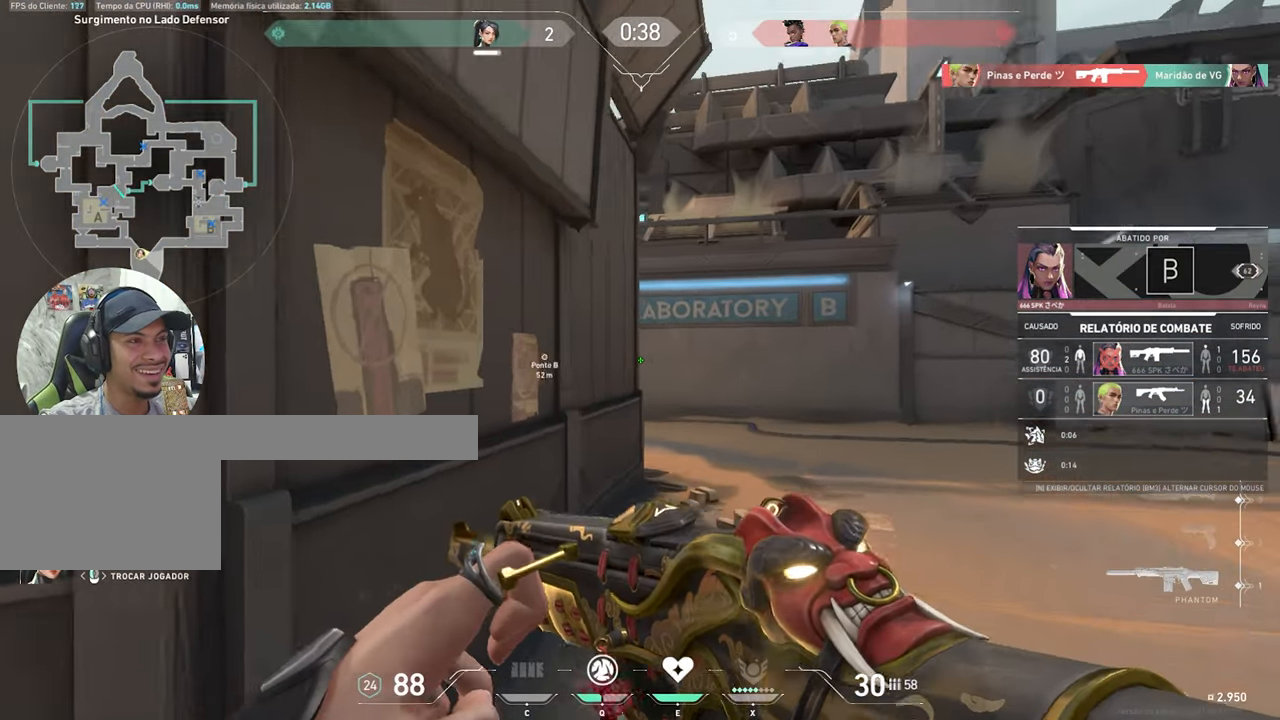
{"keys": [], "mouse": [], "mouse_move": "still", "events": []}
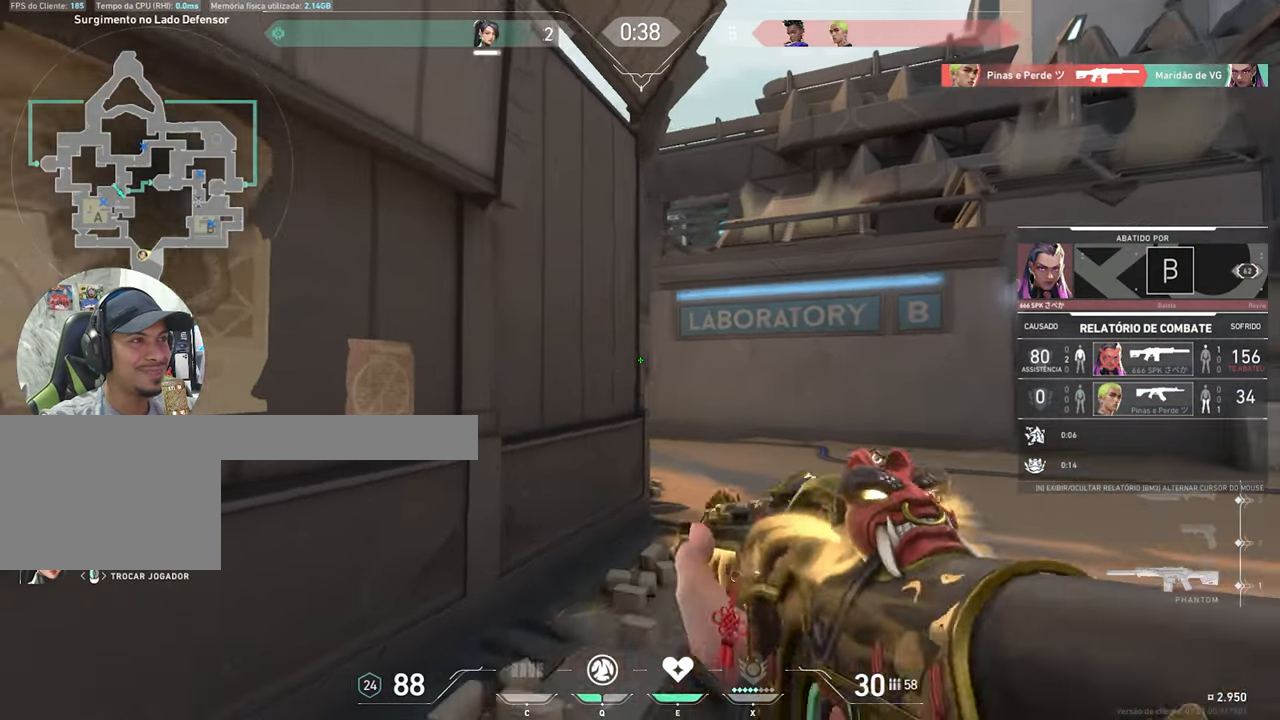
{"keys": [], "mouse": [], "mouse_move": "still", "events": []}
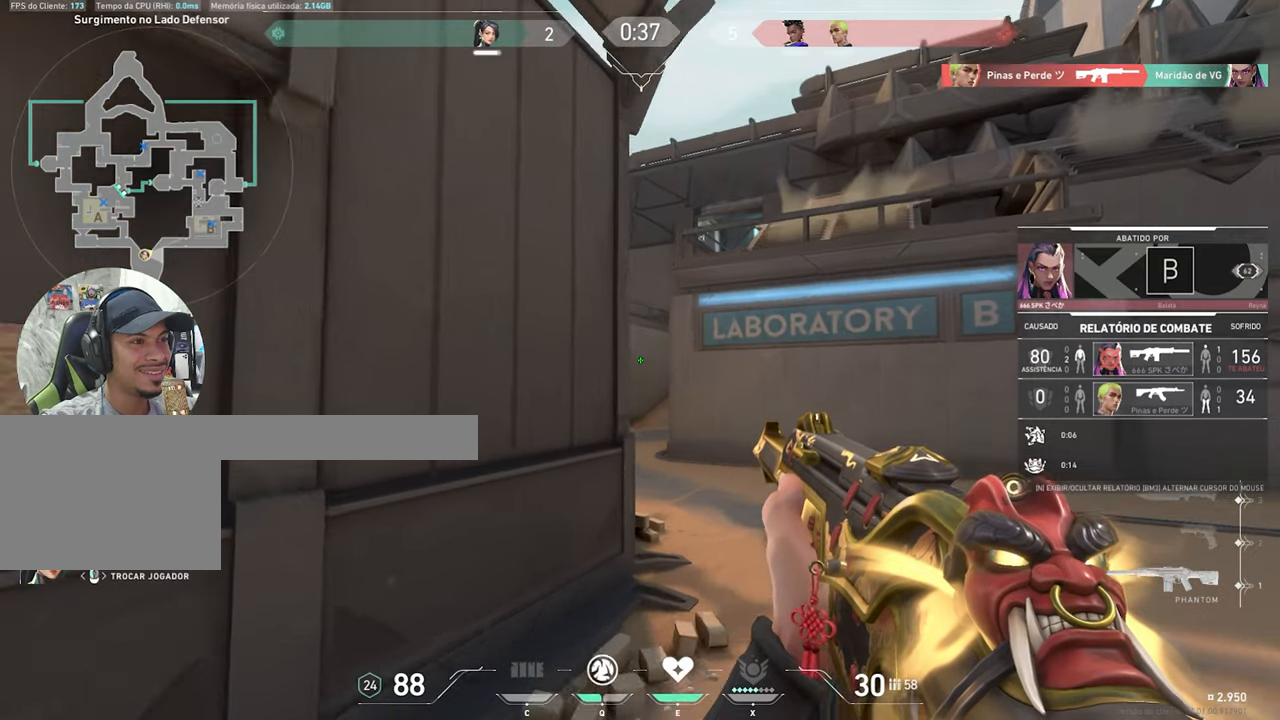
{"keys": [], "mouse": [], "mouse_move": "still", "events": []}
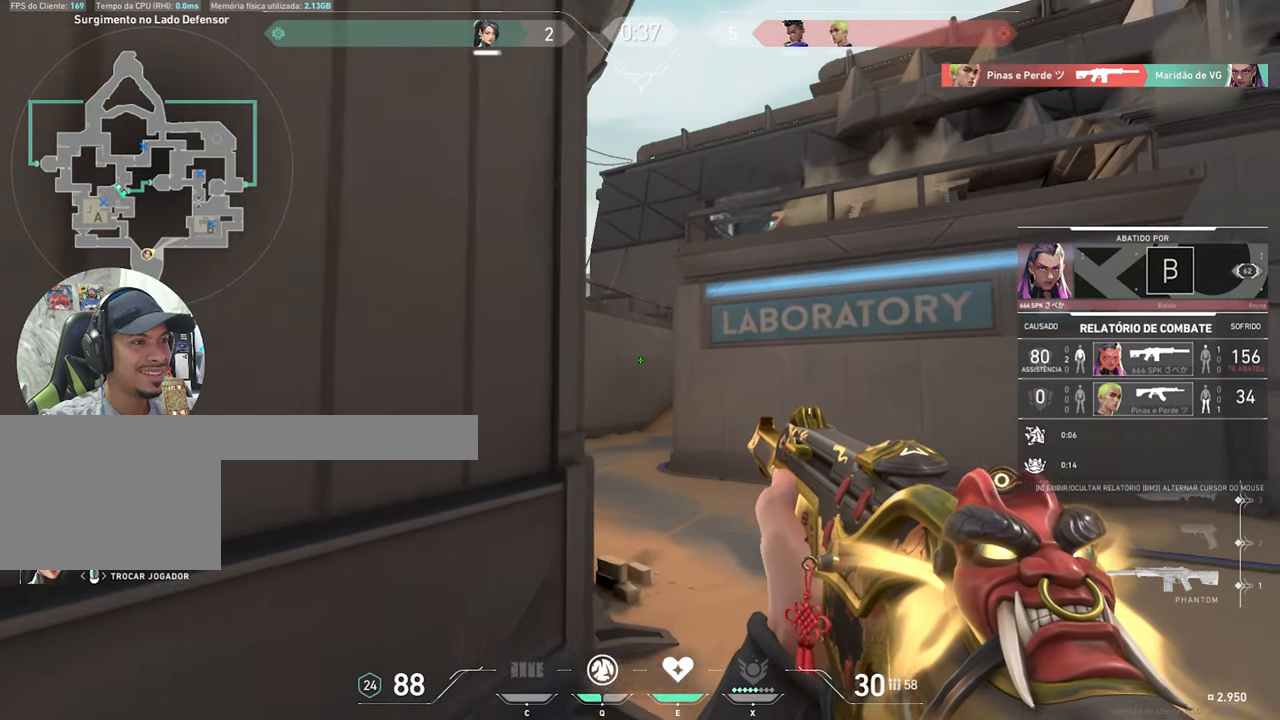
{"keys": [], "mouse": [], "mouse_move": "still", "events": [[300, "mouse_left", "down"], [400, "mouse_left", "up"]]}
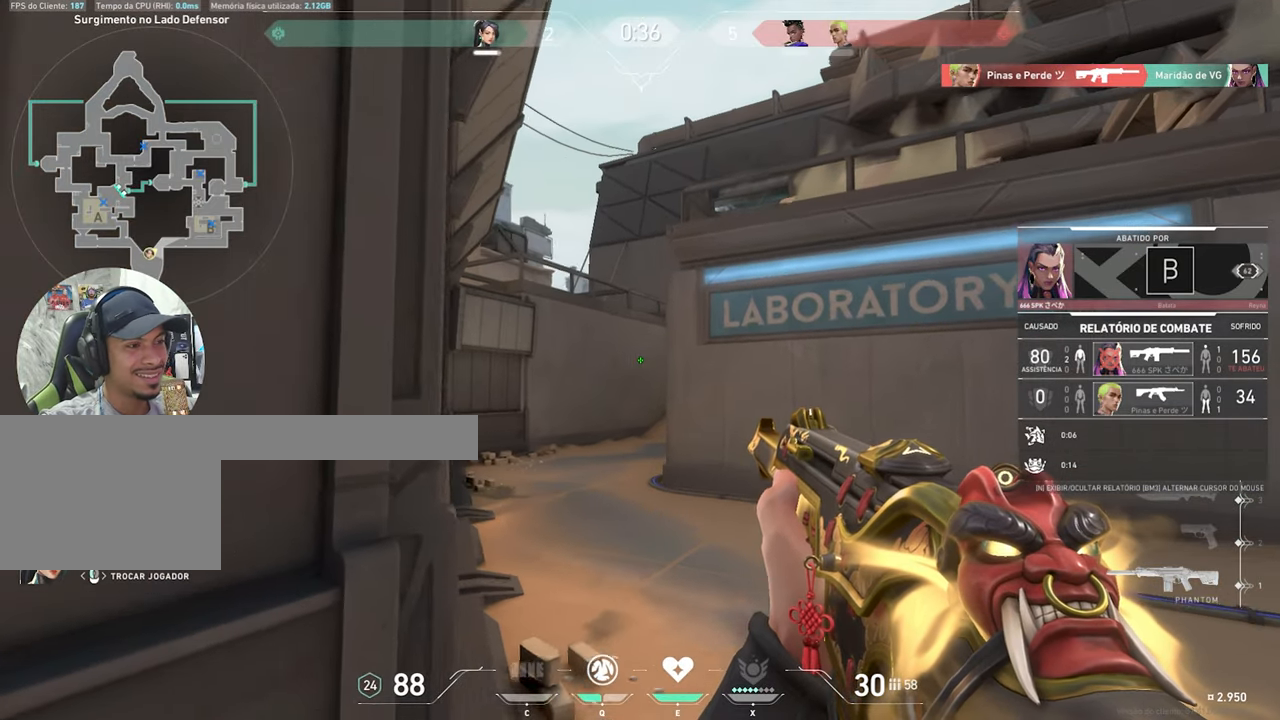
{"keys": [], "mouse": [], "mouse_move": "still", "events": []}
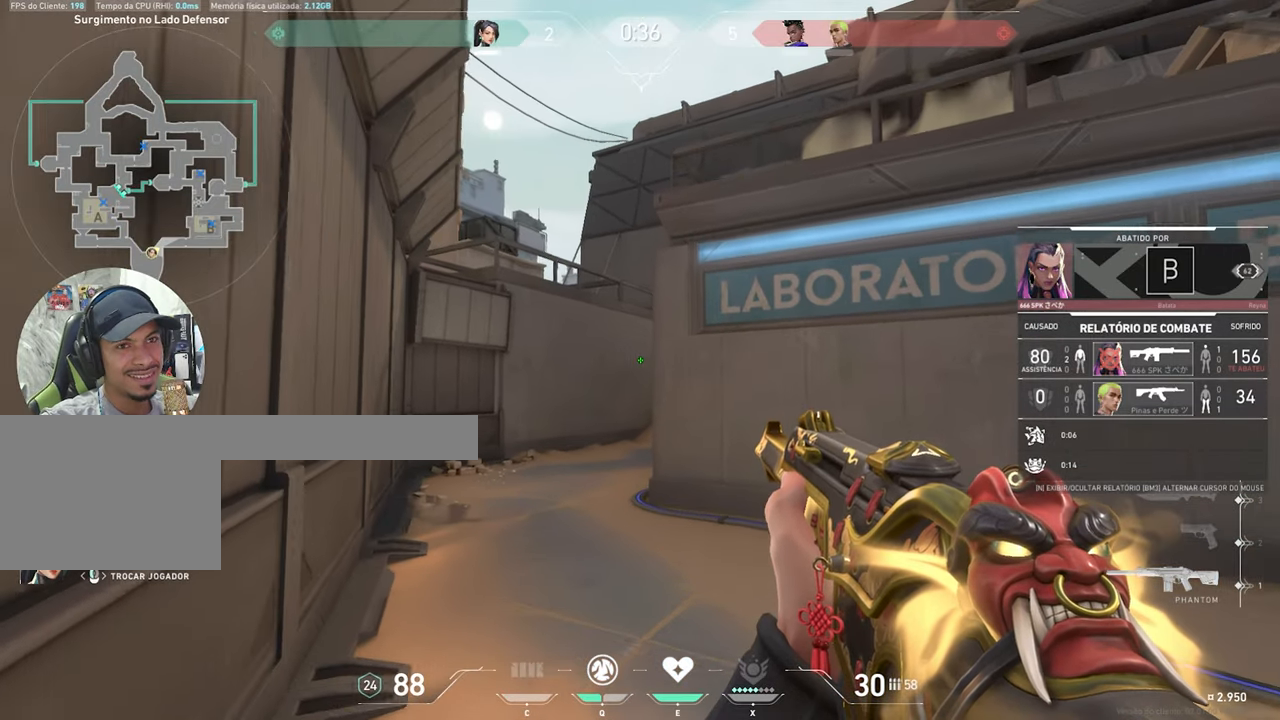
{"keys": [], "mouse": [], "mouse_move": "still", "events": []}
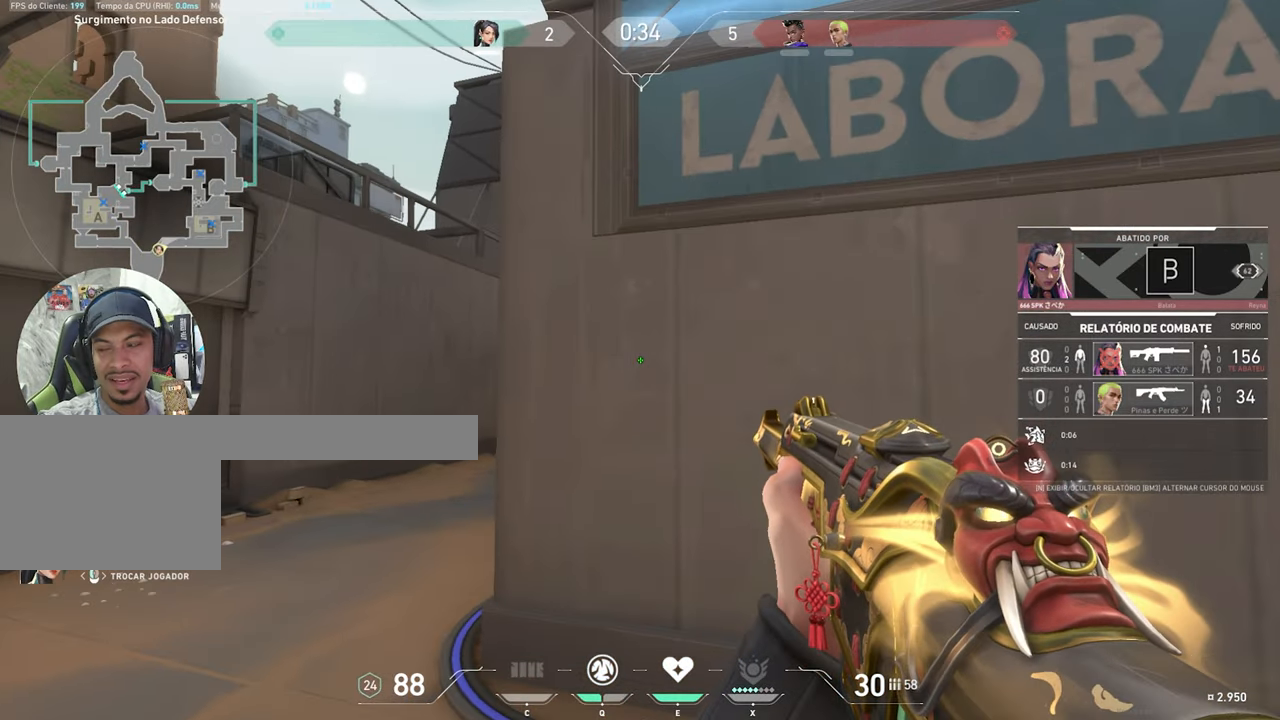
{"keys": [], "mouse": [], "mouse_move": "still", "events": []}
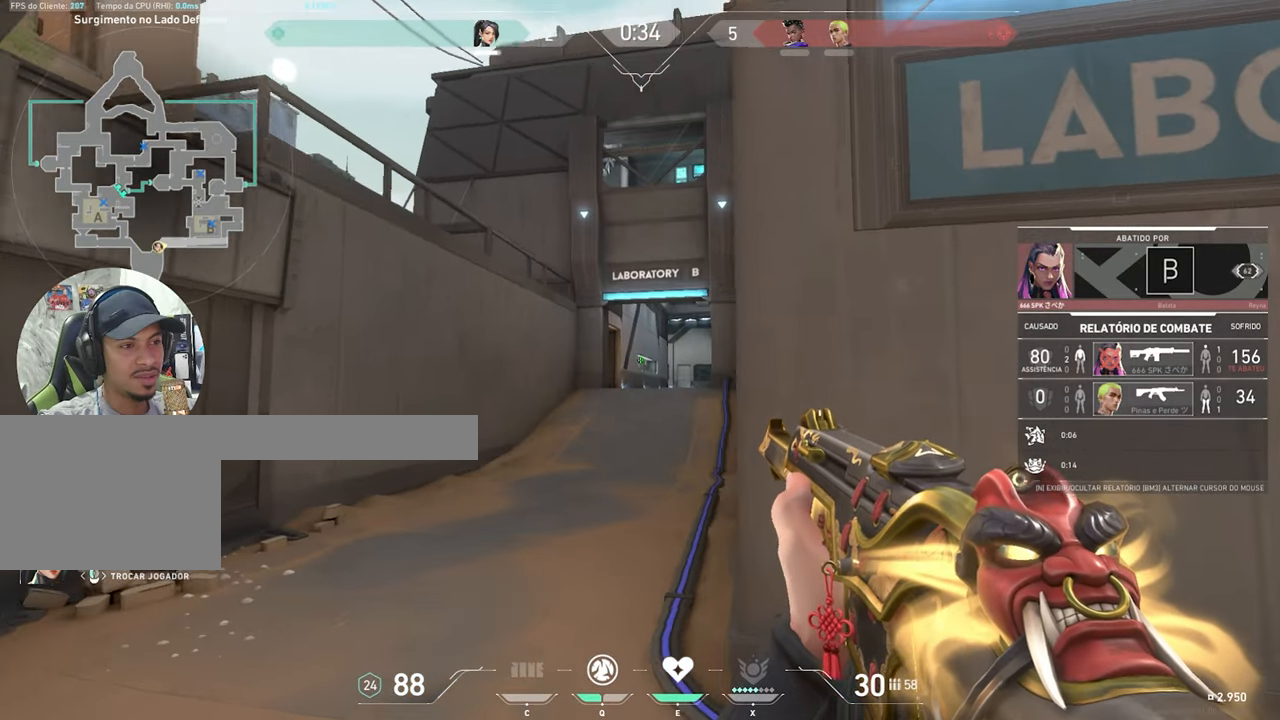
{"keys": [], "mouse": [], "mouse_move": "still", "events": []}
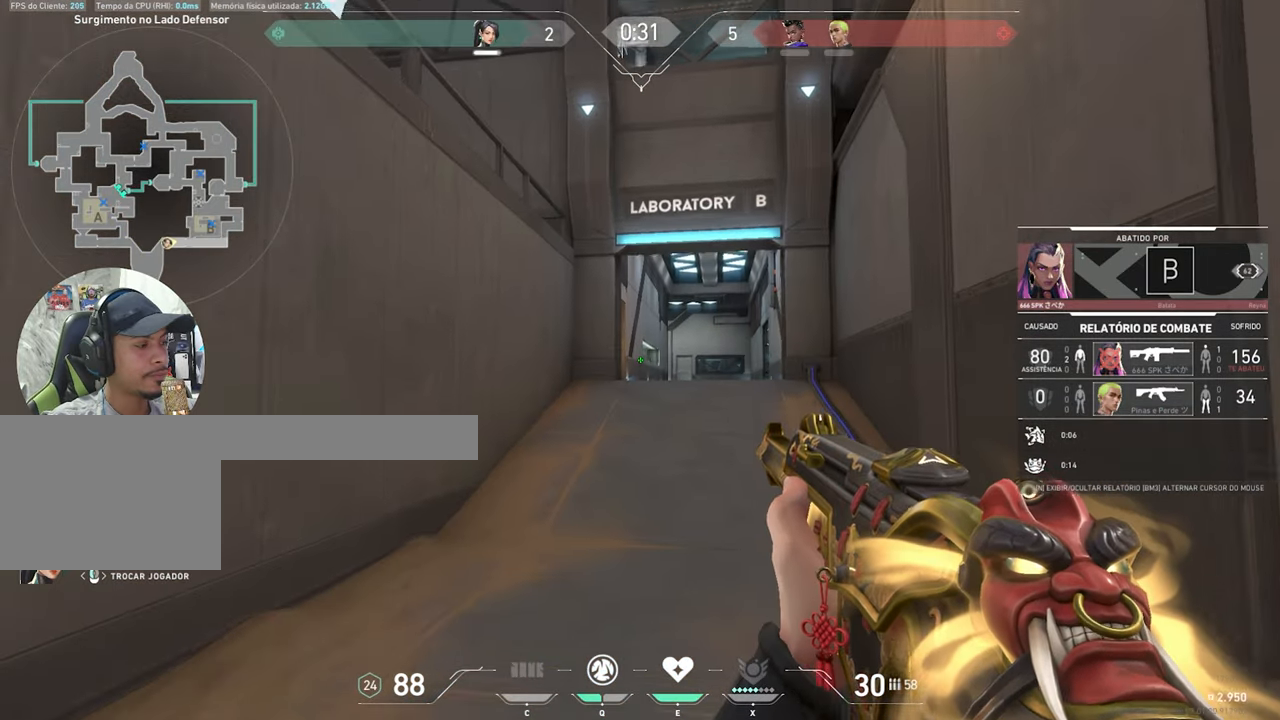
{"keys": [], "mouse": [], "mouse_move": "up-right", "events": []}
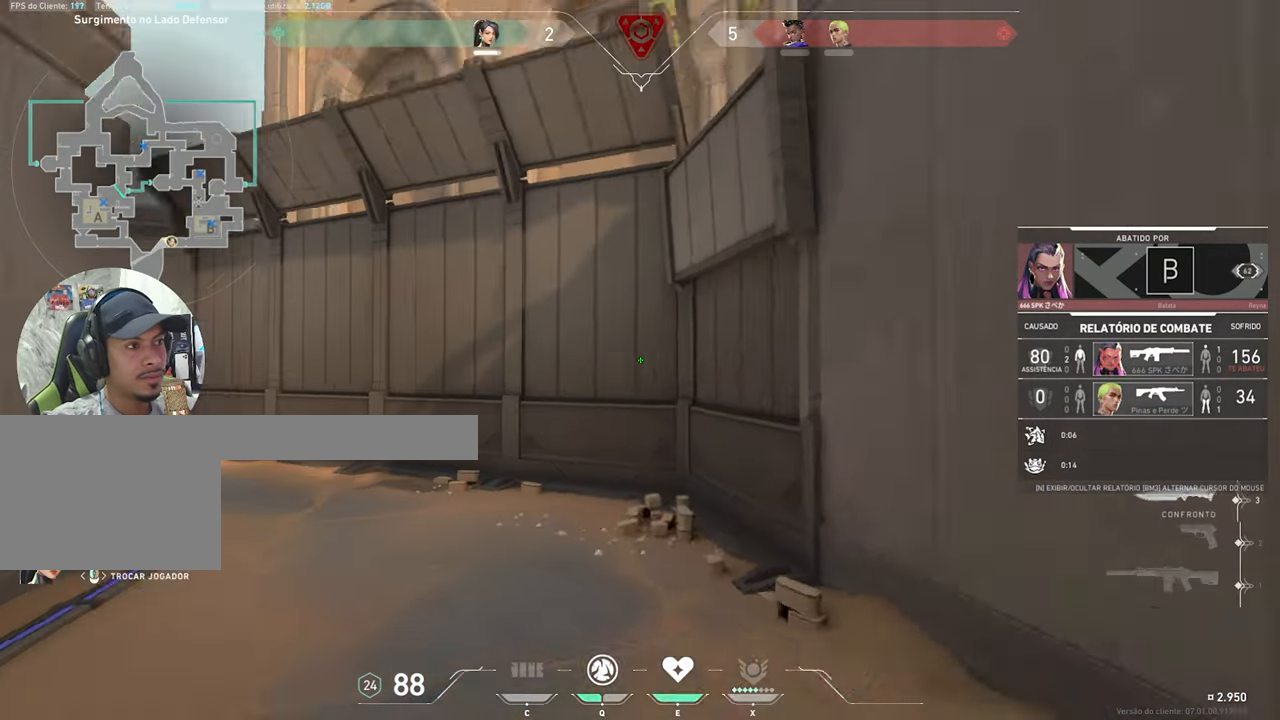
{"keys": [], "mouse": [], "mouse_move": "left", "events": []}
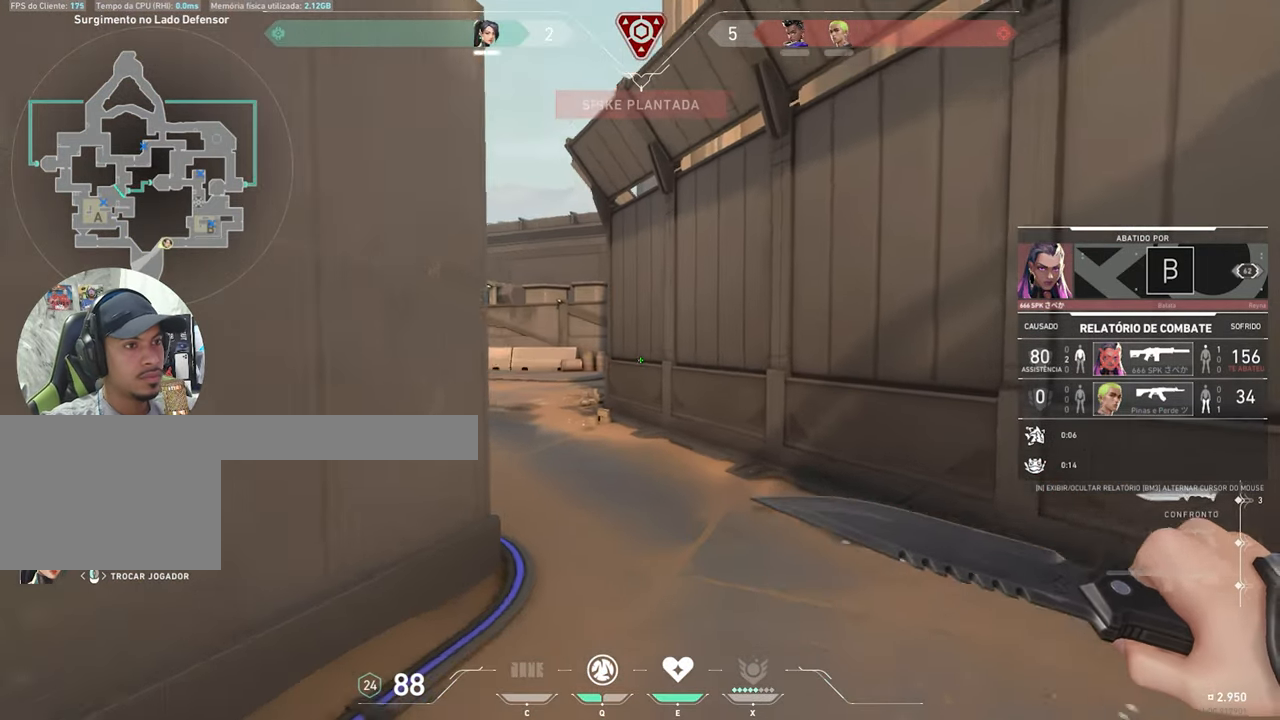
{"keys": [], "mouse": [], "mouse_move": "still", "events": []}